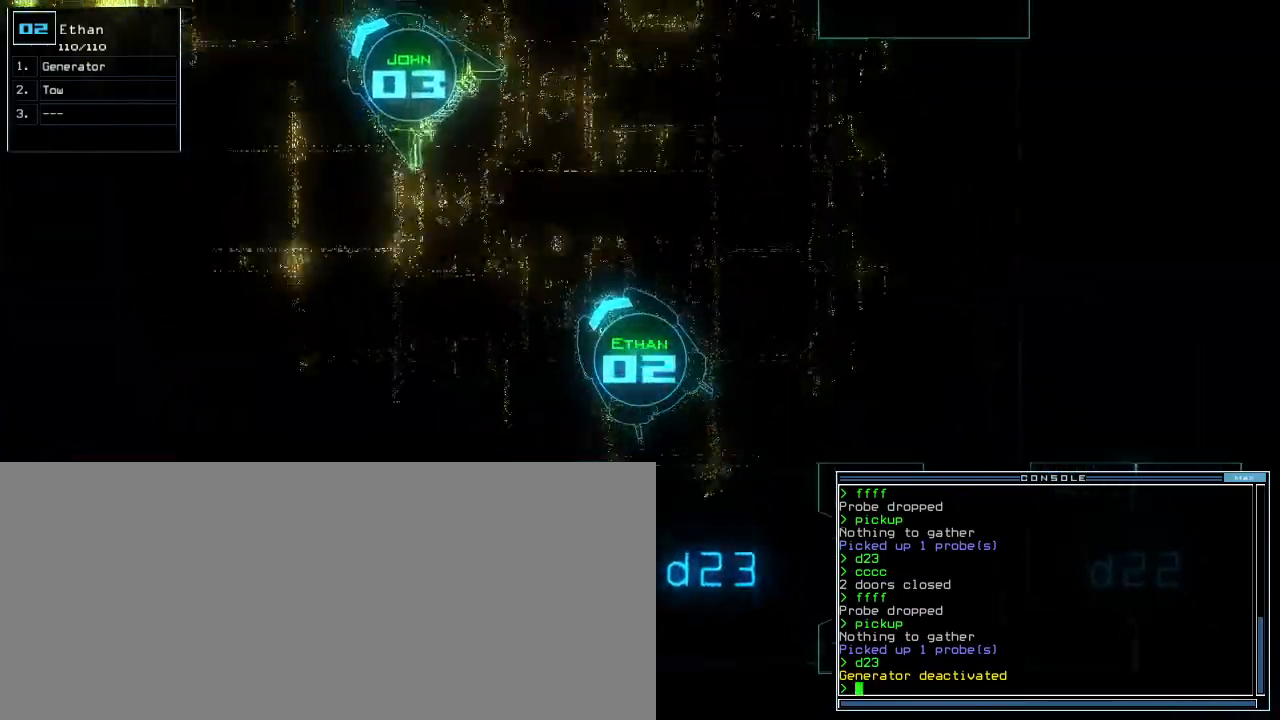
Gameplay with keyboard; each line is a JSON object with the keys held at the frame after it. "events" lists presses ("down") and releases ("up") of ".", "0", "1", "2", "3", "4", "5", "6", "7", "8", "9", "a", "b", "backspace", "c", "caps_lock", "comma", "ctrl_l", "ctrl_r", "d", "down", "e", "equals", "escape", "f", "f9", "g", "h", "i", "j", "k", "l", "left", "m", "minus", "n", "o", "p", "q", "quote", "r", "return", "right", "s", "semicolon", "shift_l", "shift_r", "space", "t", "tab", "tilde", "u", "up", "v", "w", "x", "y" and "z" between this image and that frame as [ms after this image, input, new state], when the widget could be followed in between. No other keys are recorded. Mouse input is not recorded.
{"keys": ["up"], "events": [[80, "s", "down"], [140, "right", "down"], [160, "s", "up"], [240, "right", "up"], [360, "right", "down"], [440, "right", "up"]]}
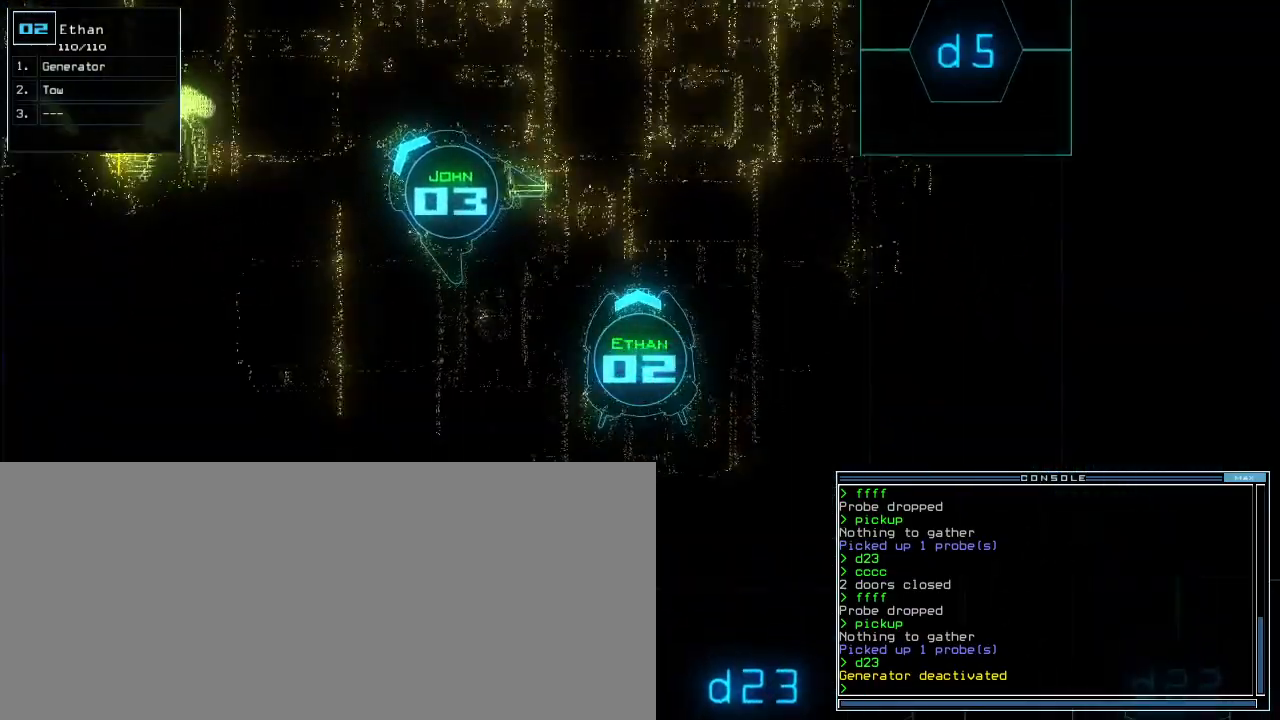
{"keys": ["up"], "events": [[260, "left", "down"], [280, "left", "up"]]}
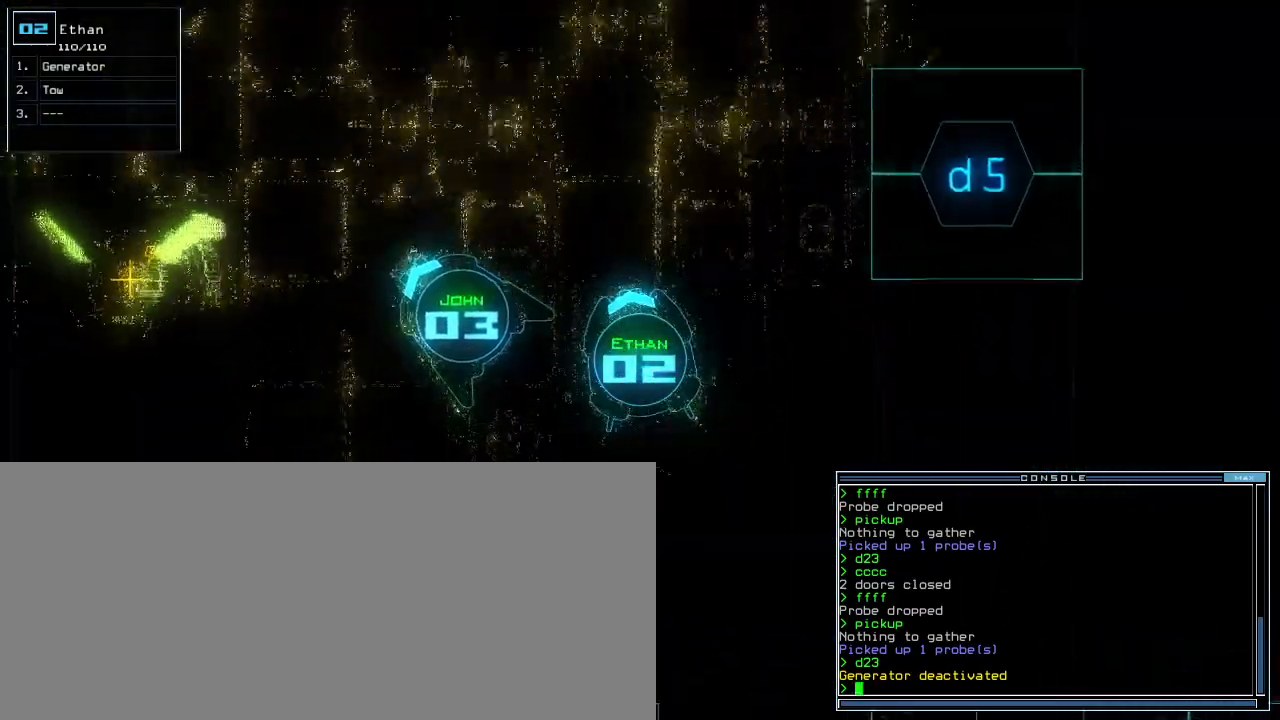
{"keys": ["left", "up"], "events": [[140, "left", "down"], [220, "left", "up"], [320, "left", "down"], [400, "left", "up"], [480, "left", "down"]]}
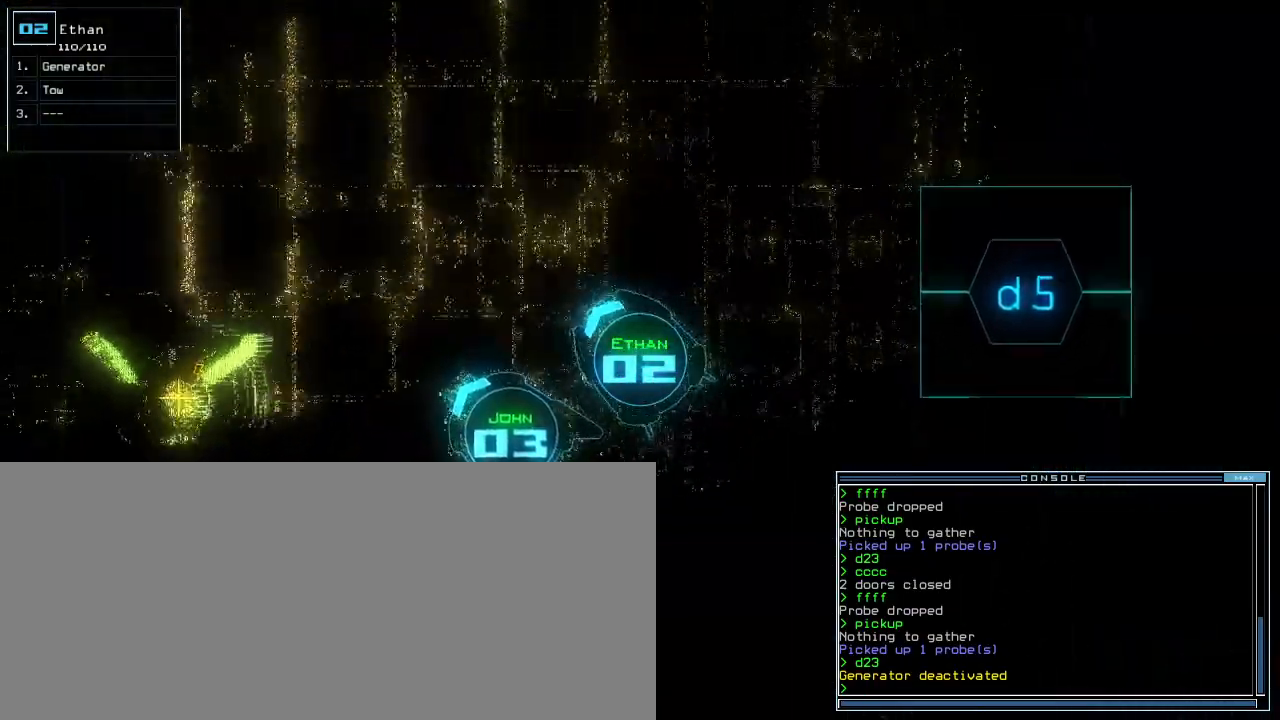
{"keys": ["up"], "events": [[100, "left", "up"], [160, "left", "down"], [300, "left", "up"]]}
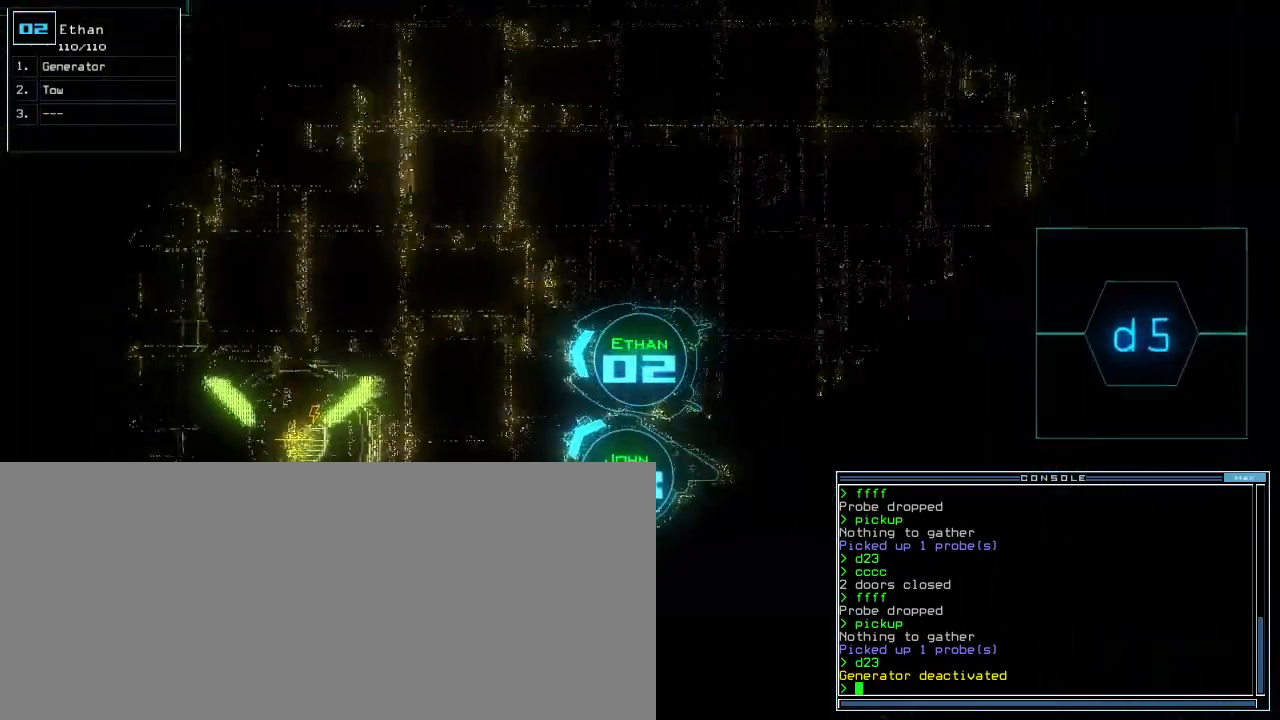
{"keys": ["up"], "events": [[20, "left", "down"], [120, "left", "up"], [260, "left", "down"], [320, "left", "up"]]}
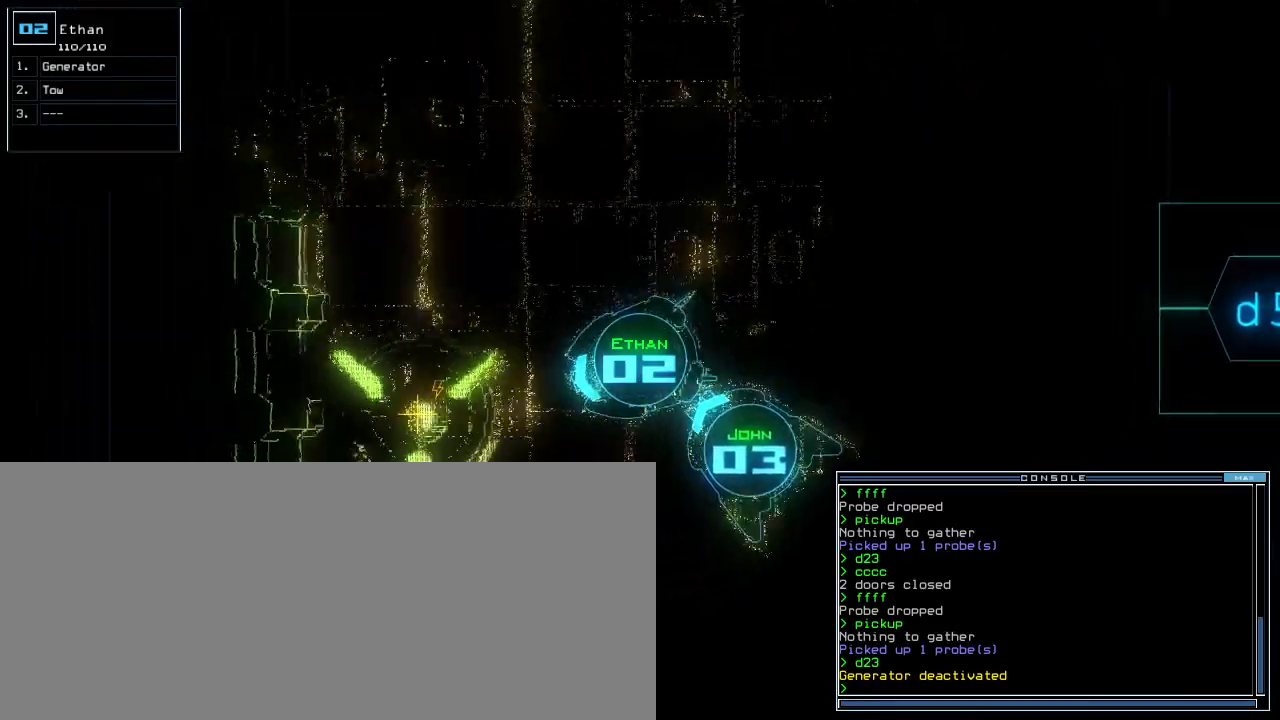
{"keys": [], "events": [[80, "g", "down"], [140, "e", "down"], [200, "g", "up"], [240, "e", "up"], [360, "up", "up"], [400, "return", "down"], [460, "return", "up"]]}
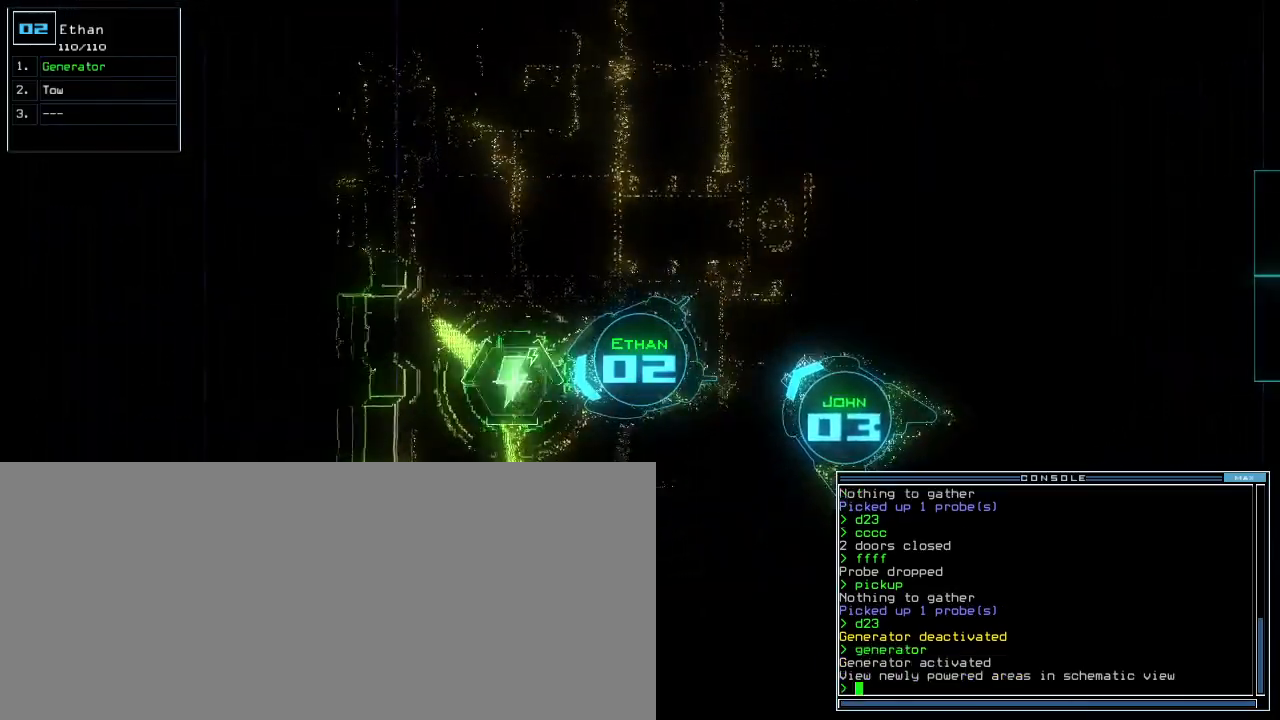
{"keys": [], "events": []}
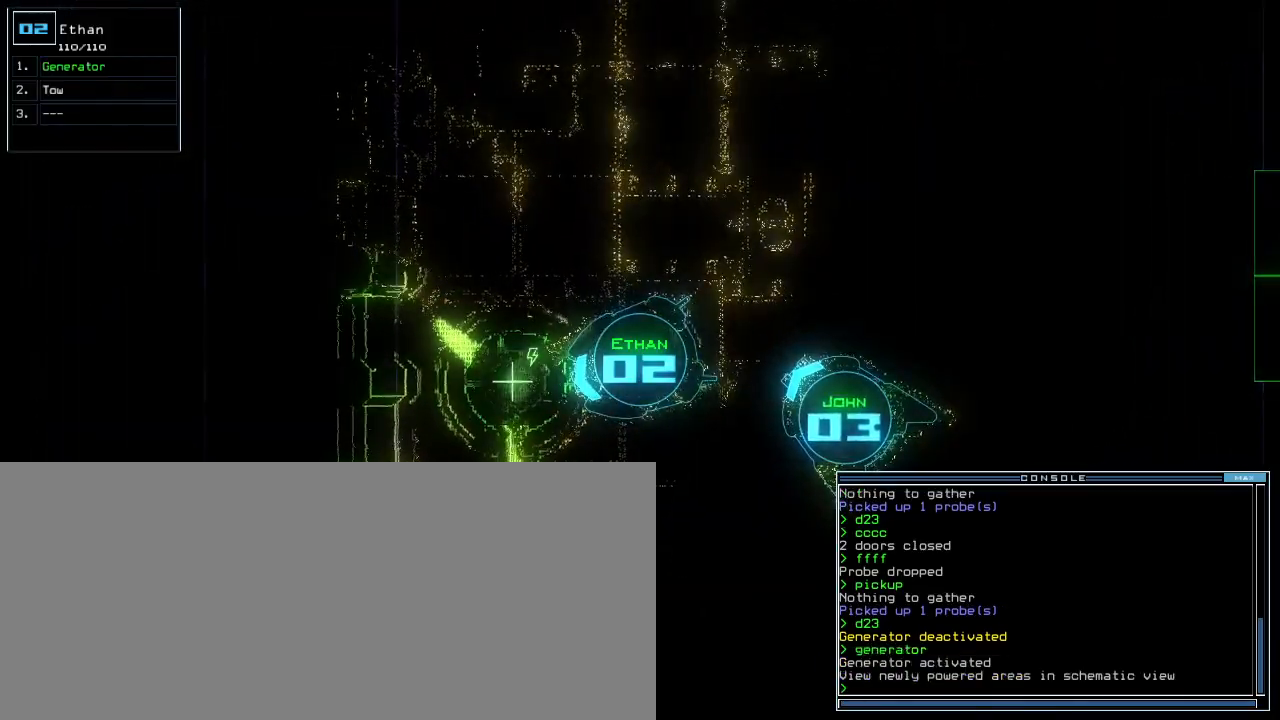
{"keys": ["right", "up"], "events": [[400, "3", "down"], [420, "up", "down"], [440, "right", "down"], [460, "3", "up"]]}